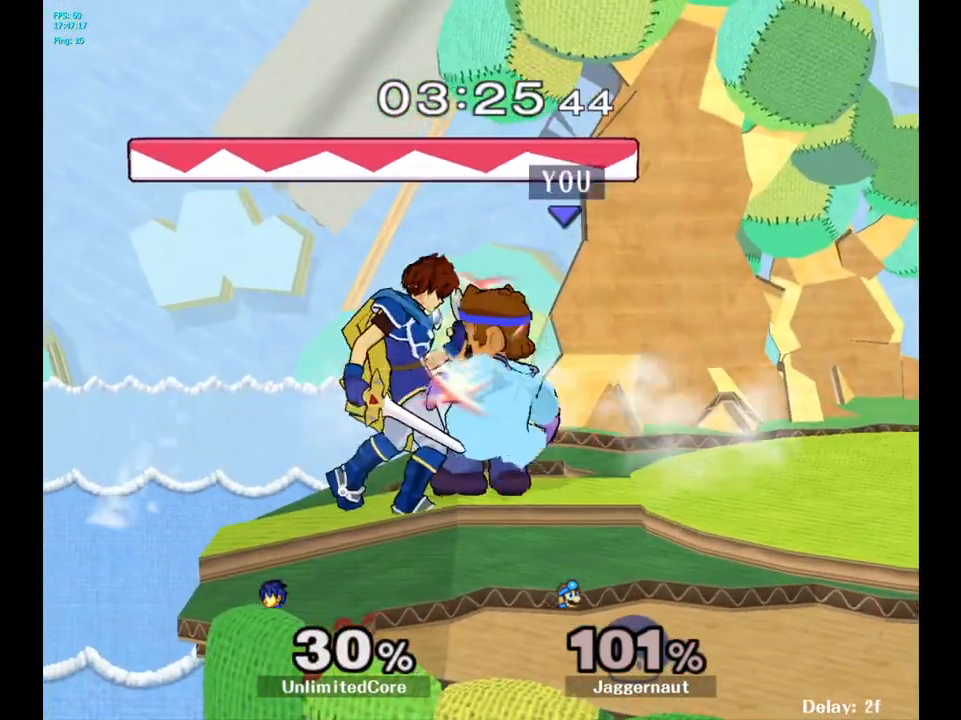
Gameplay with a controller (Nintendo layout); each line is a JSON object with the inputs held at the frame after it. "events" lists button and stick changes between this image and that frame as [ms after this image, input, new state], when the widget could be followed in between. Not read: L3 R3.
{"buttons": ["R1"], "left_stick": "up-left", "right_stick": "center", "events": [[400, "left_stick", "up-left"]]}
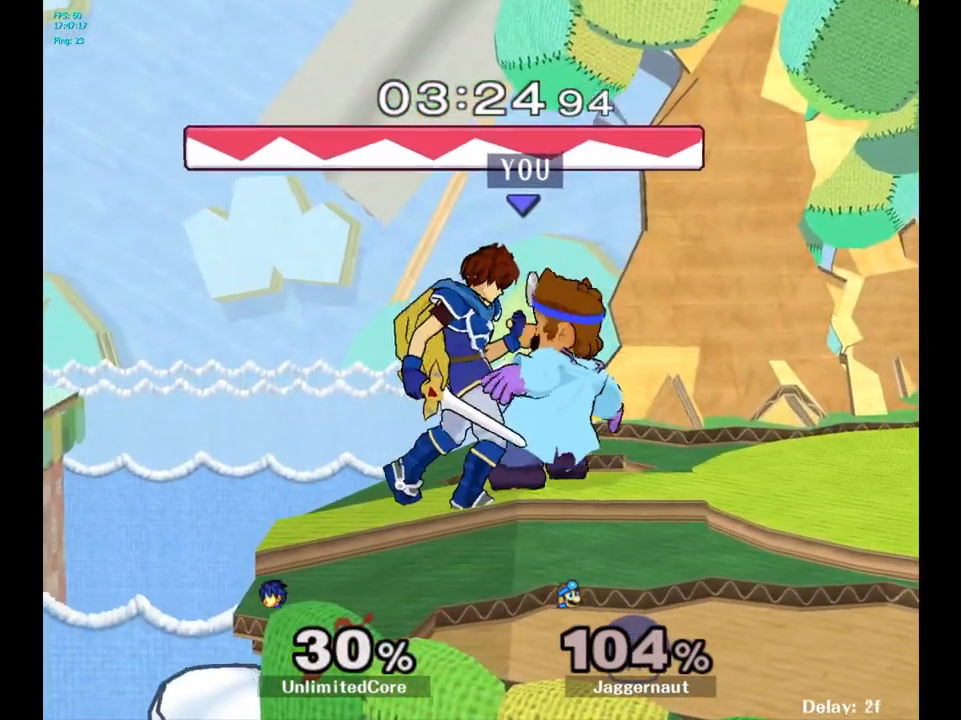
{"buttons": [], "left_stick": "up", "right_stick": "center", "events": [[33, "left_stick", "up"], [483, "R1", "up"]]}
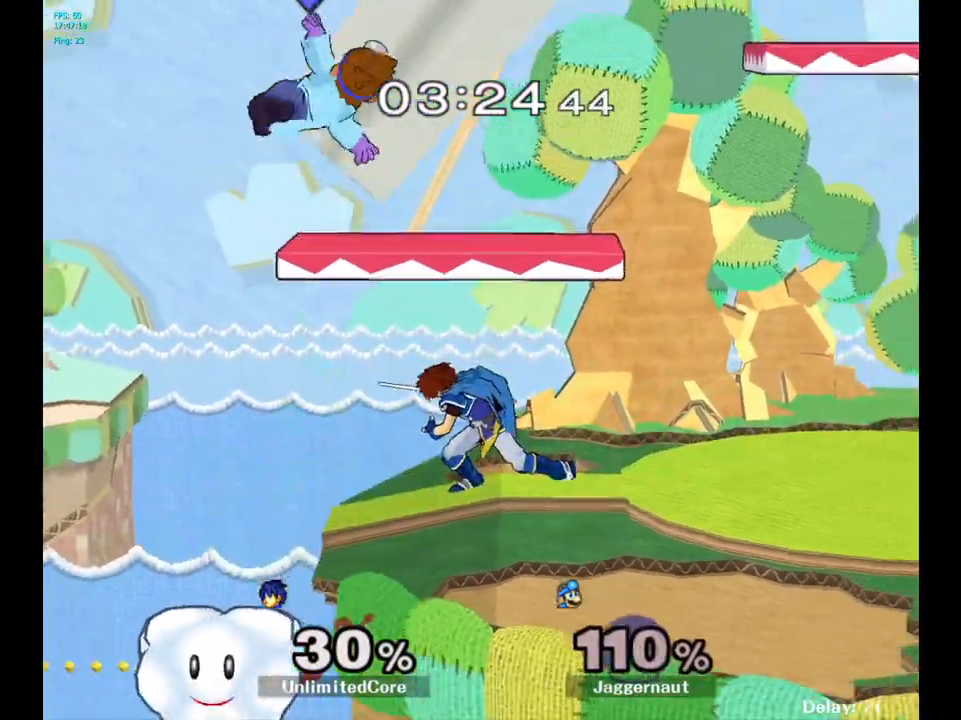
{"buttons": [], "left_stick": "right", "right_stick": "center", "events": [[50, "left_stick", "up-right"], [217, "left_stick", "center"], [367, "Y", "down"], [400, "left_stick", "right"], [433, "Y", "up"]]}
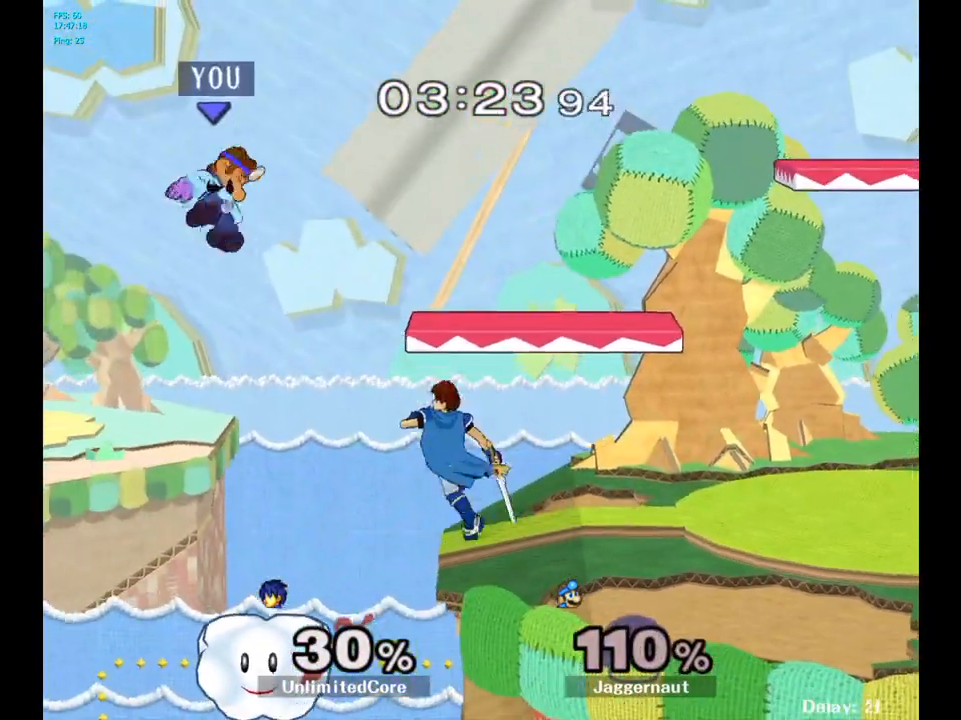
{"buttons": [], "left_stick": "right", "right_stick": "center", "events": [[33, "Y", "down"], [100, "Y", "up"], [167, "Y", "down"], [283, "Y", "up"]]}
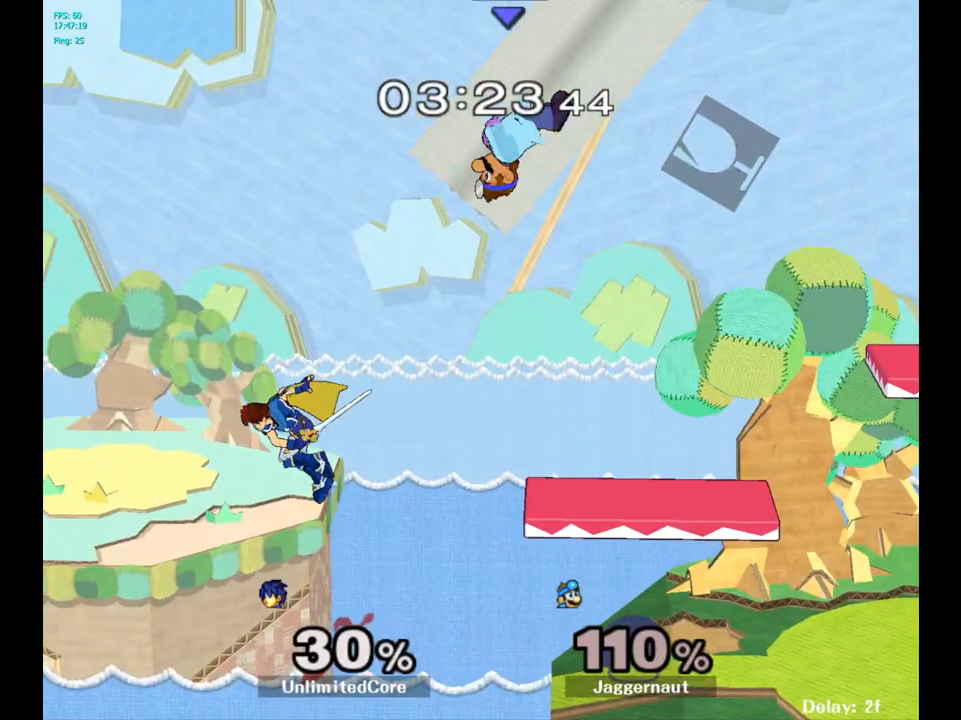
{"buttons": [], "left_stick": "down-right", "right_stick": "center", "events": [[317, "left_stick", "down"], [367, "left_stick", "down-right"]]}
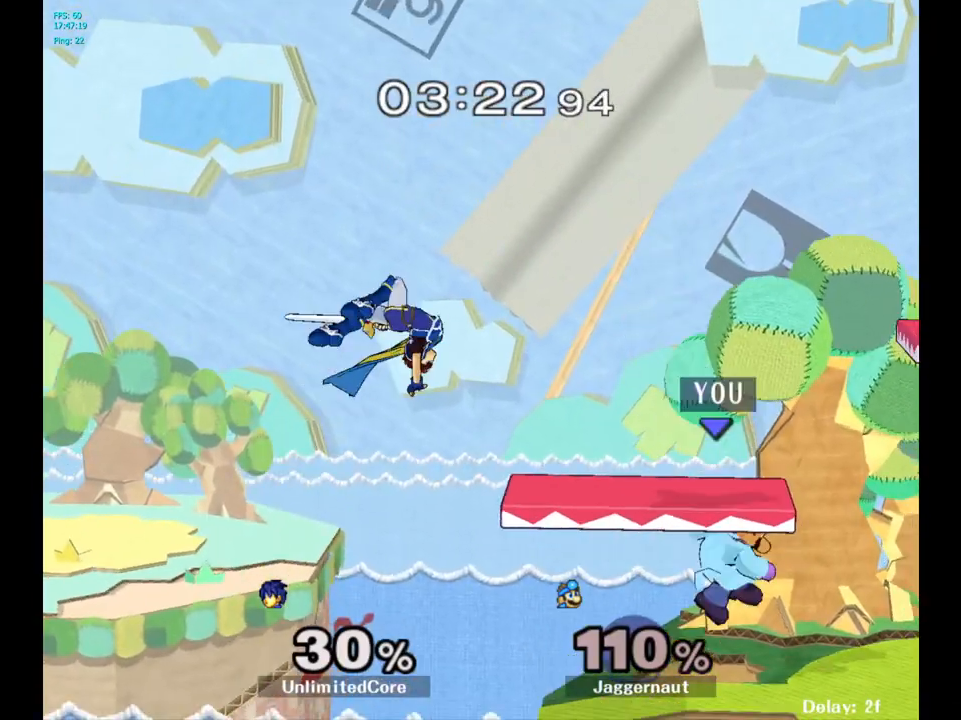
{"buttons": [], "left_stick": "up-left", "right_stick": "center", "events": [[17, "left_stick", "center"], [117, "left_stick", "left"], [483, "left_stick", "up-left"]]}
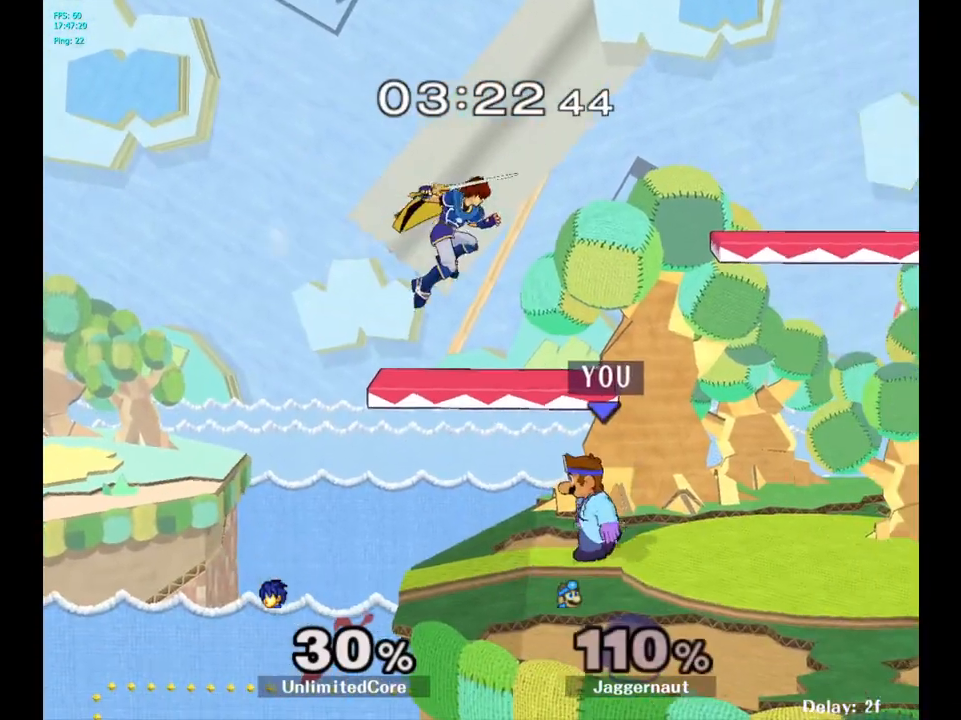
{"buttons": [], "left_stick": "up-right", "right_stick": "center", "events": [[100, "Y", "down"], [117, "left_stick", "up"], [217, "A", "down"], [283, "left_stick", "up-right"], [300, "Y", "up"], [383, "A", "up"]]}
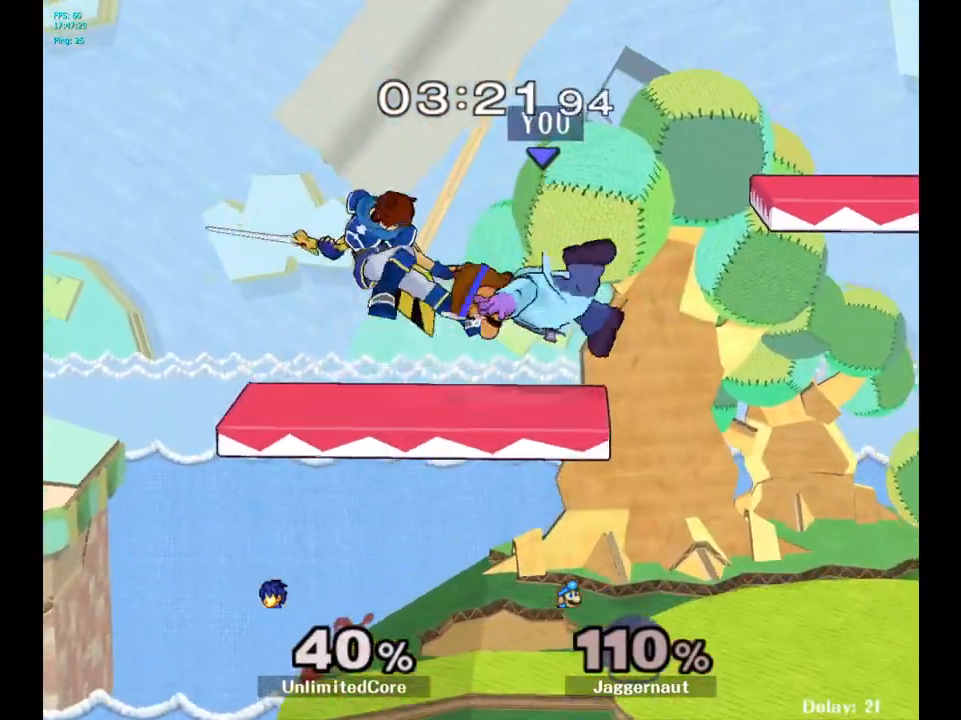
{"buttons": [], "left_stick": "left", "right_stick": "center", "events": [[300, "left_stick", "down-left"], [450, "left_stick", "left"]]}
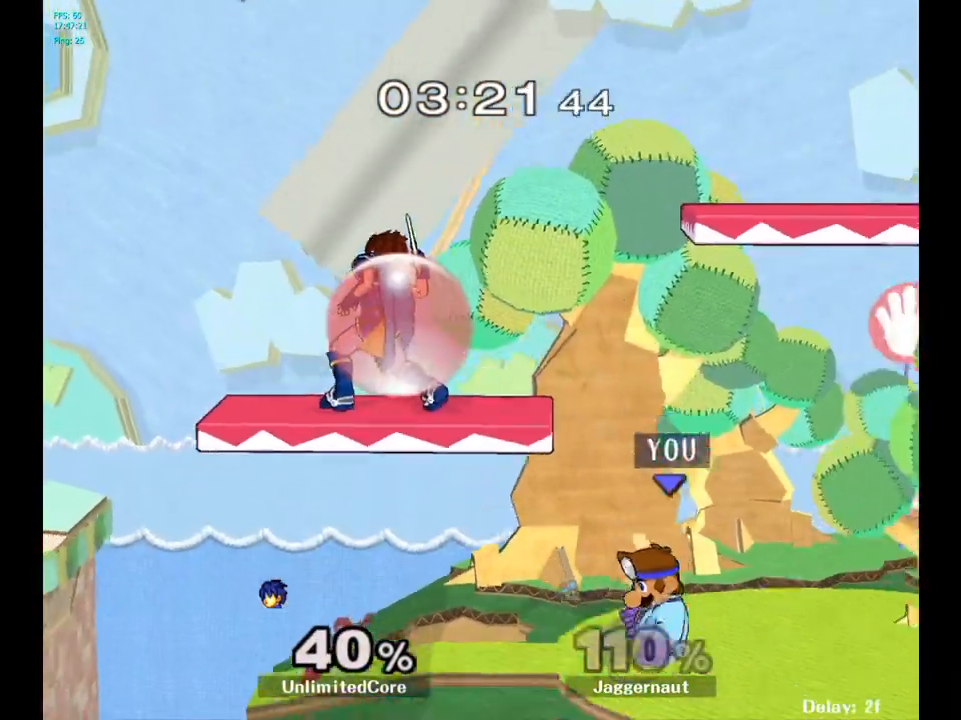
{"buttons": ["A", "Y"], "left_stick": "up-right", "right_stick": "center", "events": [[333, "Y", "down"], [367, "left_stick", "up"], [417, "A", "down"], [467, "left_stick", "up-right"]]}
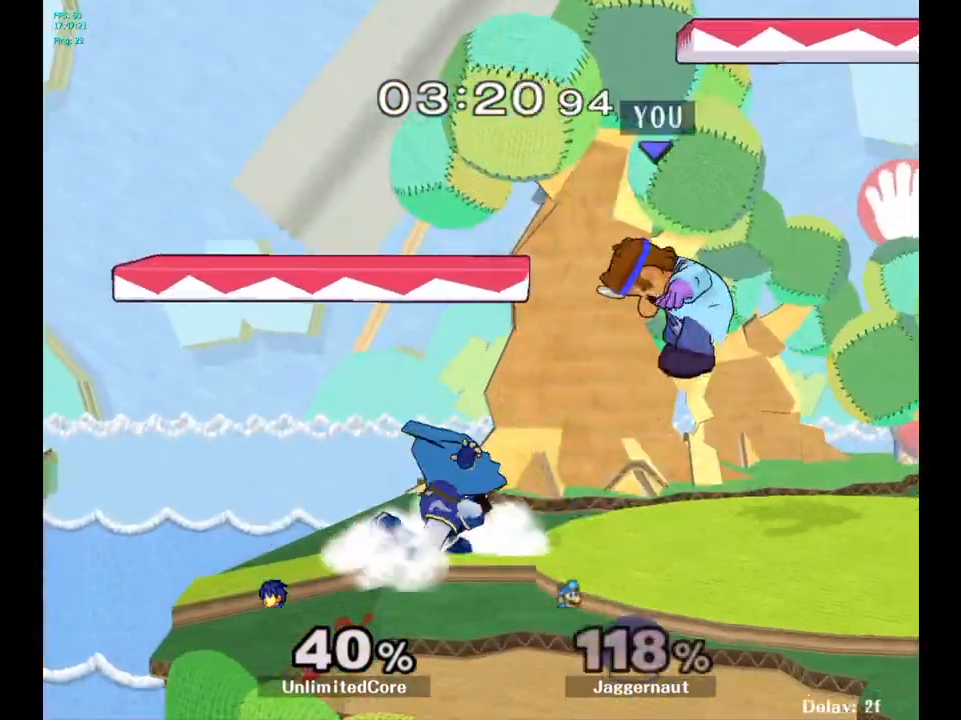
{"buttons": [], "left_stick": "center", "right_stick": "center", "events": [[50, "A", "up"], [67, "Y", "up"], [250, "left_stick", "center"]]}
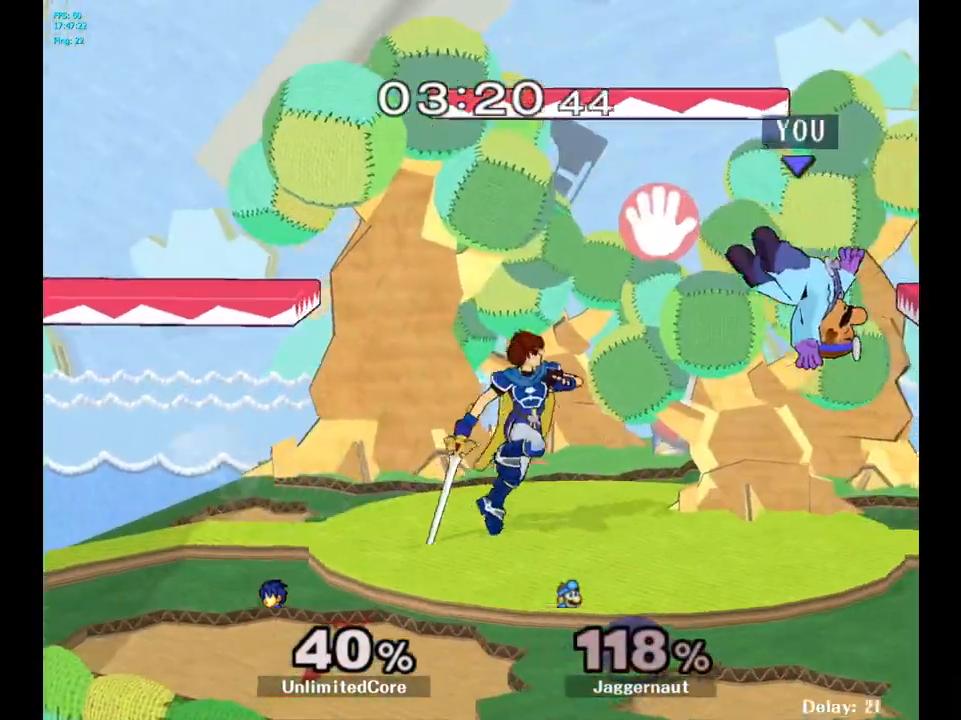
{"buttons": [], "left_stick": "down-left", "right_stick": "down", "events": [[117, "Y", "down"], [233, "Y", "up"], [350, "left_stick", "up-left"], [500, "left_stick", "down-left"], [500, "right_stick", "down"]]}
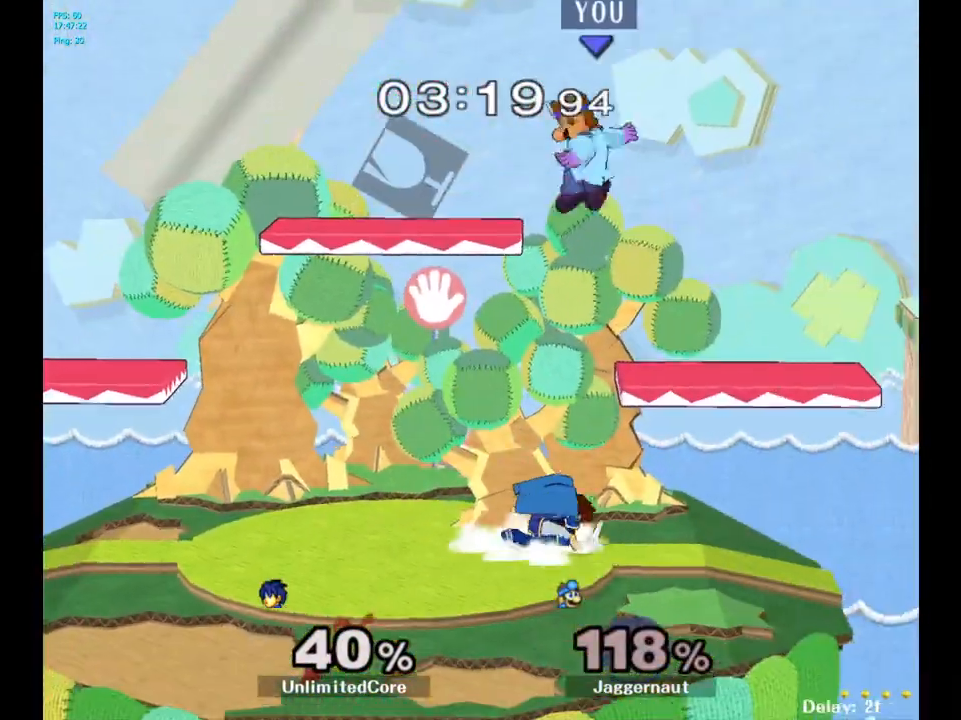
{"buttons": ["R1"], "left_stick": "right", "right_stick": "center", "events": [[50, "left_stick", "down"], [83, "right_stick", "center"], [300, "left_stick", "right"], [367, "R1", "down"]]}
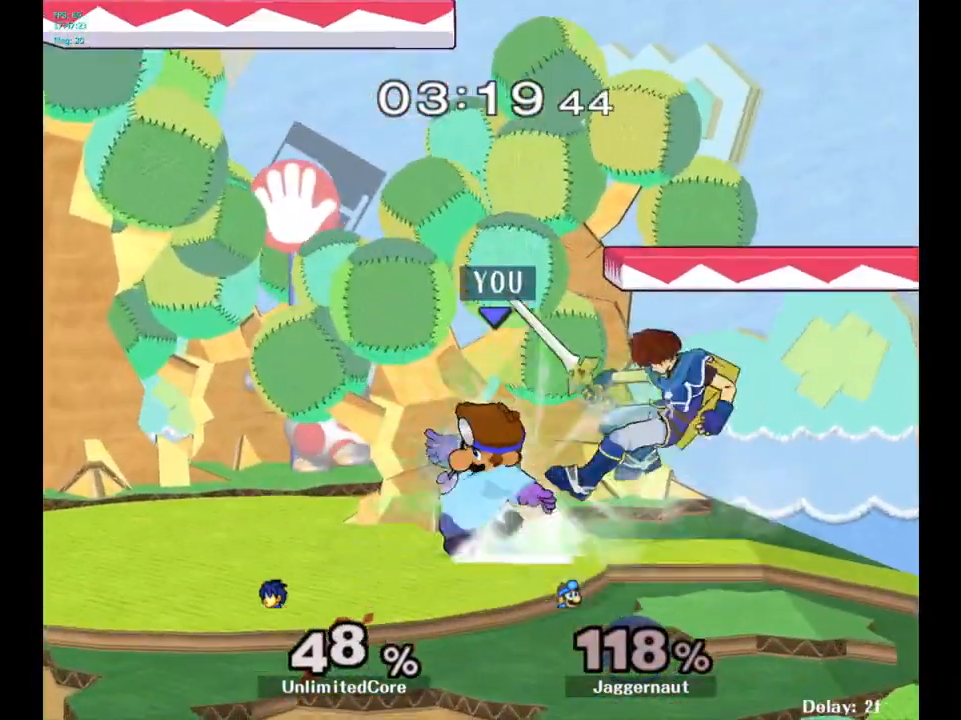
{"buttons": ["R1"], "left_stick": "left", "right_stick": "center", "events": [[17, "left_stick", "center"], [333, "left_stick", "left"]]}
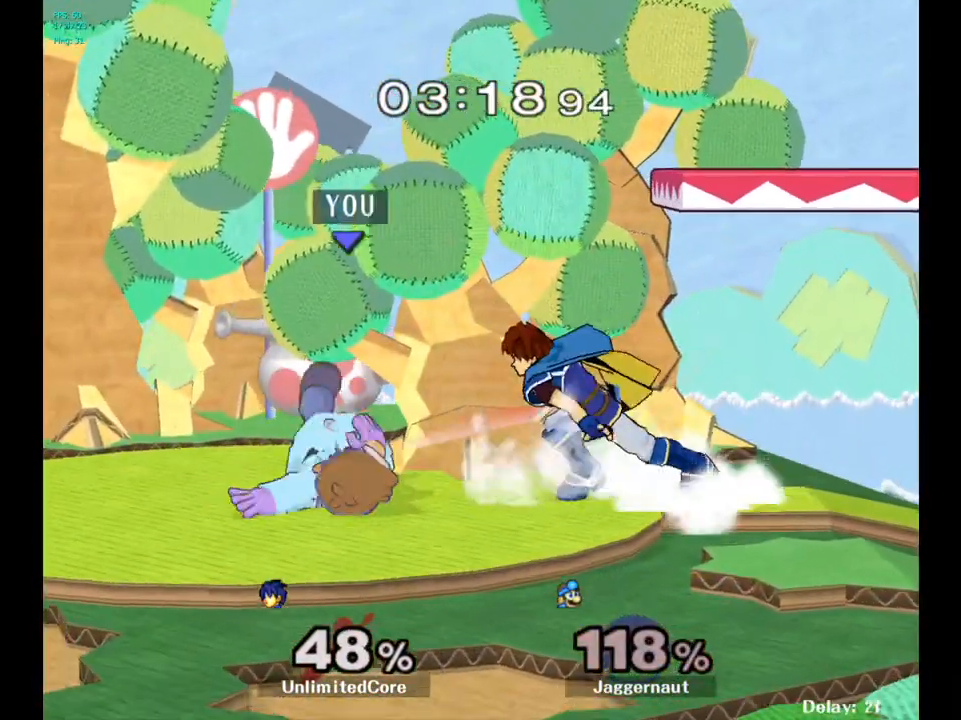
{"buttons": [], "left_stick": "right", "right_stick": "center", "events": [[183, "R1", "up"], [183, "left_stick", "center"], [400, "left_stick", "right"], [483, "Y", "down"], [500, "Y", "up"]]}
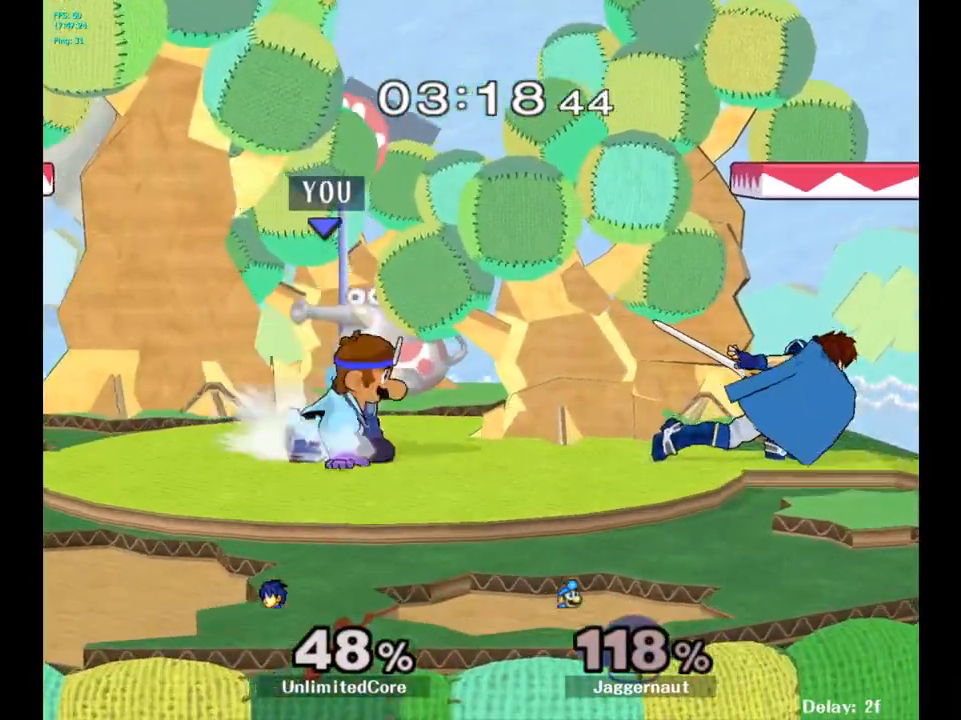
{"buttons": ["R1"], "left_stick": "down", "right_stick": "center", "events": [[83, "left_stick", "center"], [100, "A", "down"], [183, "A", "up"], [383, "left_stick", "down"], [450, "R1", "down"]]}
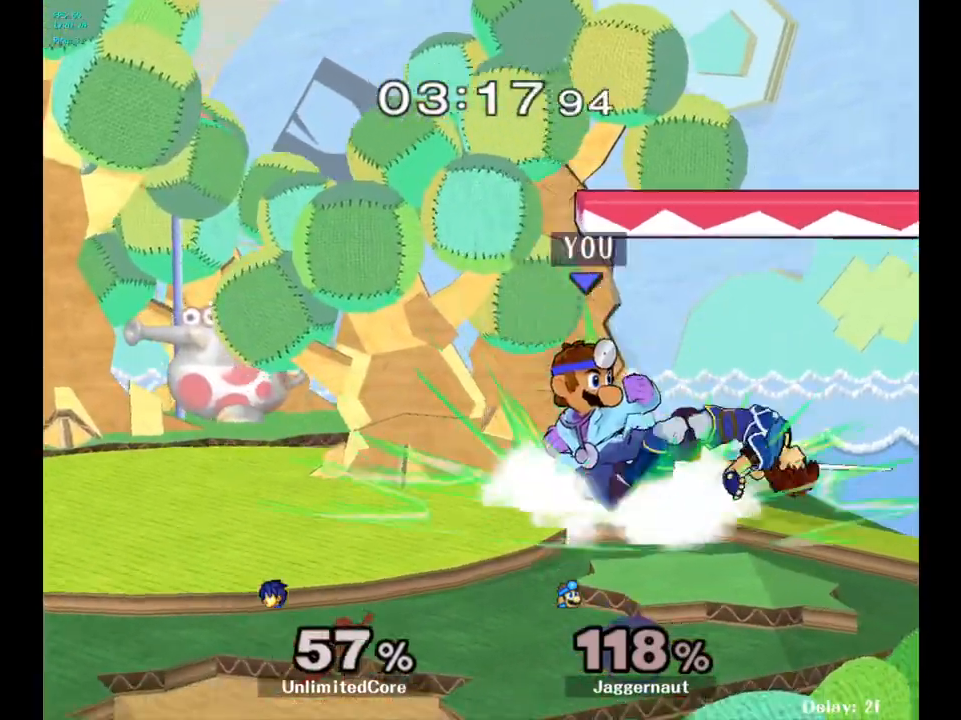
{"buttons": [], "left_stick": "center", "right_stick": "center", "events": [[100, "left_stick", "center"], [167, "R1", "up"]]}
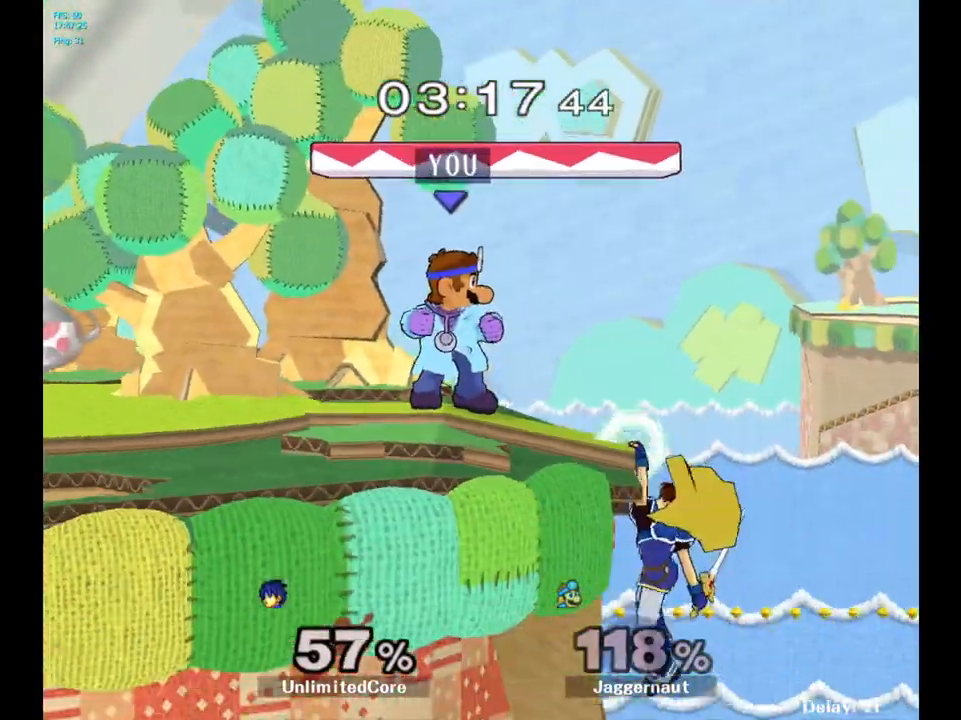
{"buttons": ["R1"], "left_stick": "center", "right_stick": "center", "events": [[50, "left_stick", "right"], [300, "R1", "down"], [350, "left_stick", "center"]]}
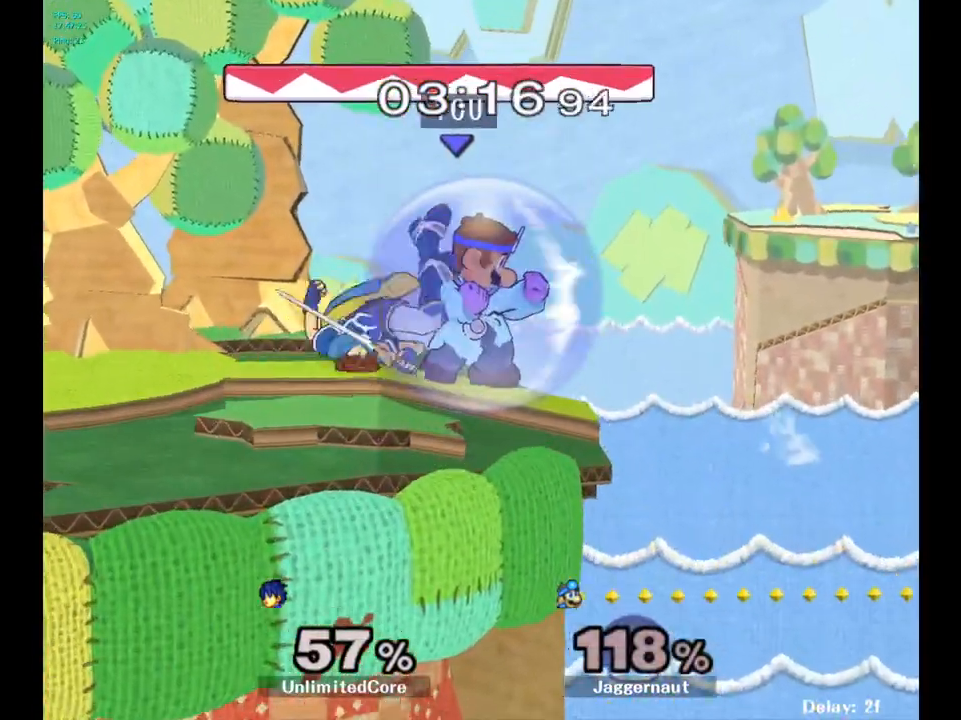
{"buttons": ["A"], "left_stick": "left", "right_stick": "center", "events": [[267, "R1", "up"], [317, "left_stick", "left"], [333, "Y", "down"], [367, "Y", "up"], [467, "A", "down"]]}
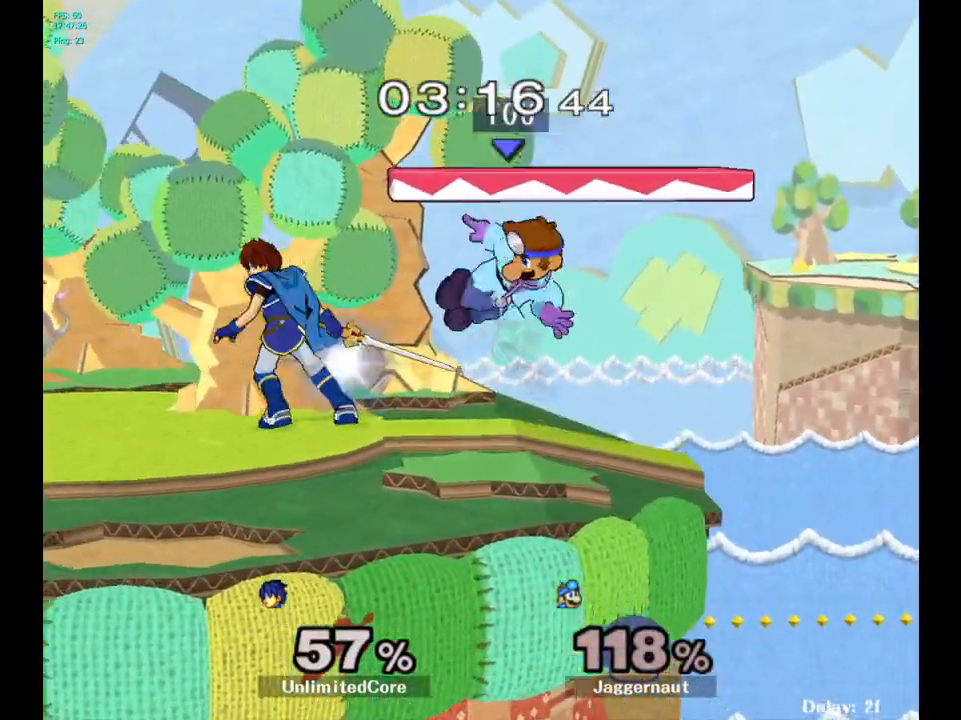
{"buttons": [], "left_stick": "center", "right_stick": "center", "events": [[50, "A", "up"], [133, "left_stick", "center"], [250, "left_stick", "down"], [267, "R1", "down"], [417, "left_stick", "center"], [450, "R1", "up"]]}
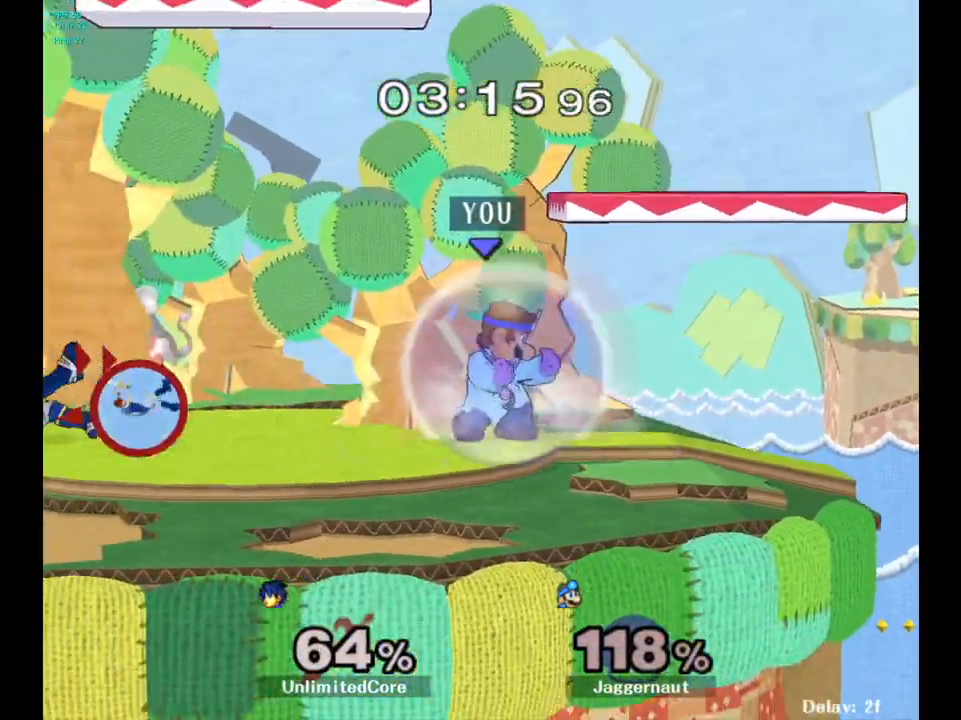
{"buttons": [], "left_stick": "left", "right_stick": "center", "events": [[133, "Y", "down"], [150, "left_stick", "left"], [367, "Y", "up"]]}
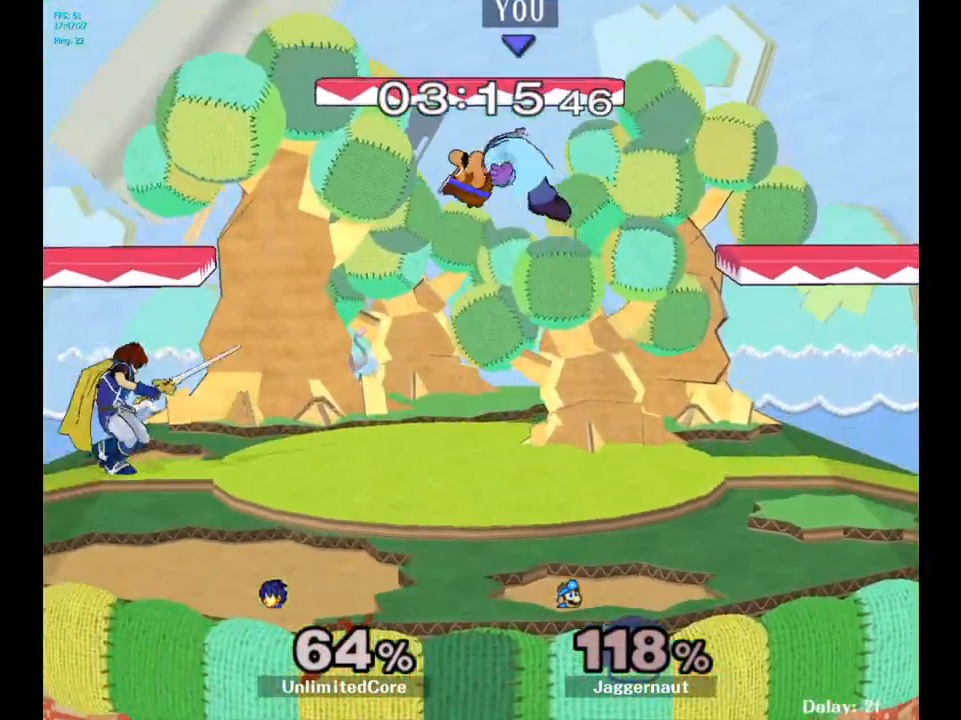
{"buttons": [], "left_stick": "down-left", "right_stick": "center", "events": [[367, "right_stick", "left"], [450, "left_stick", "down-left"], [483, "right_stick", "center"]]}
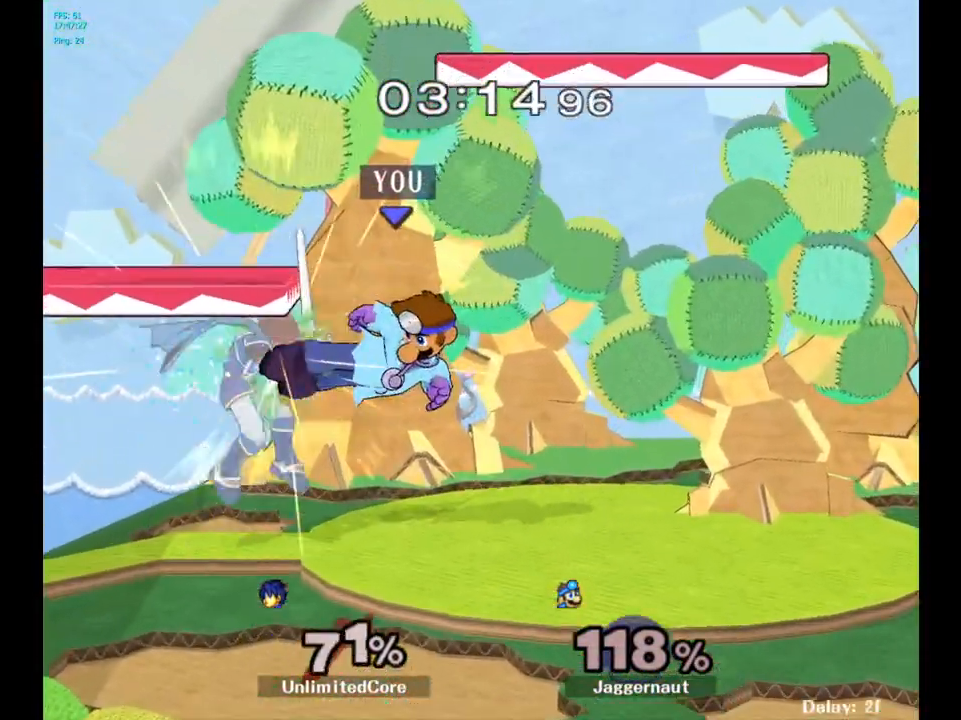
{"buttons": [], "left_stick": "left", "right_stick": "center", "events": [[83, "left_stick", "down"], [100, "R1", "down"], [183, "left_stick", "center"], [300, "R1", "up"], [367, "left_stick", "left"]]}
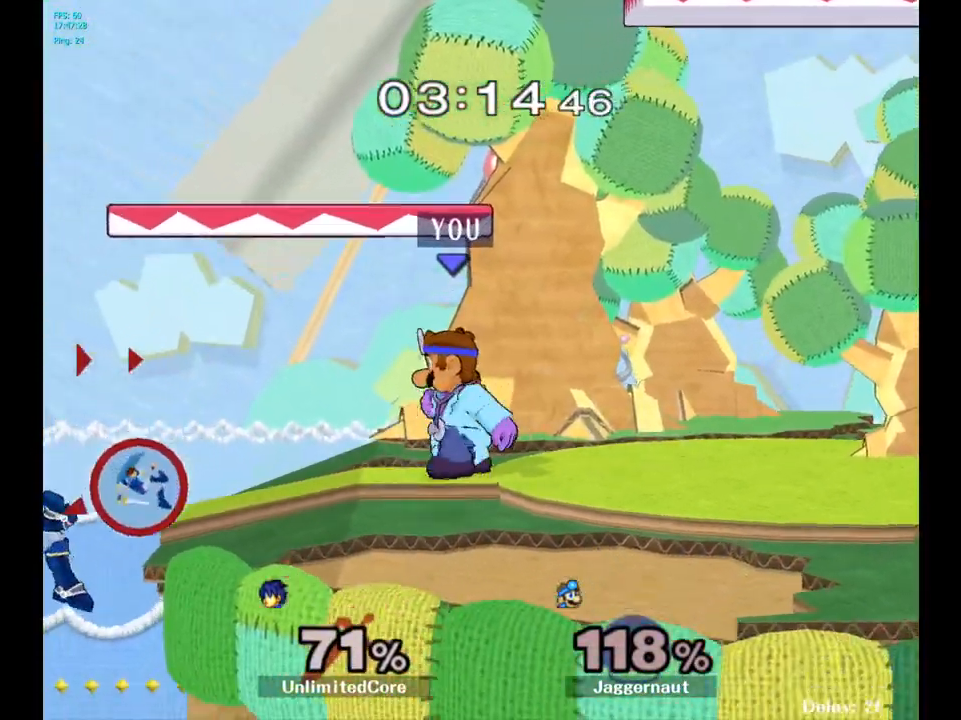
{"buttons": ["A"], "left_stick": "left", "right_stick": "center", "events": [[100, "left_stick", "center"], [267, "left_stick", "left"], [483, "A", "down"]]}
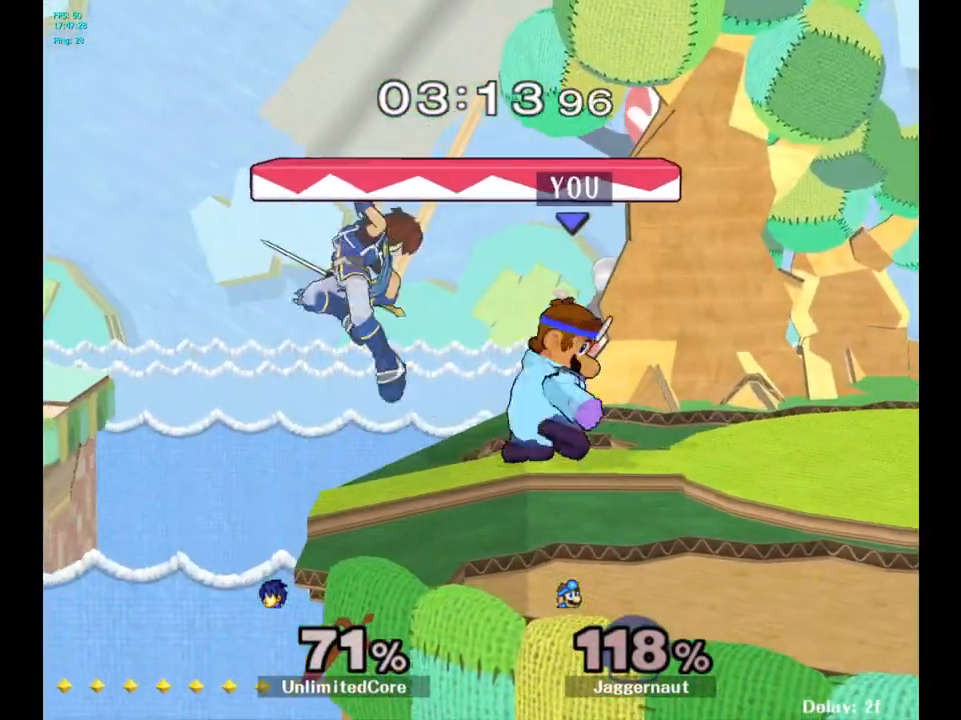
{"buttons": [], "left_stick": "center", "right_stick": "center", "events": [[117, "A", "up"], [217, "left_stick", "center"]]}
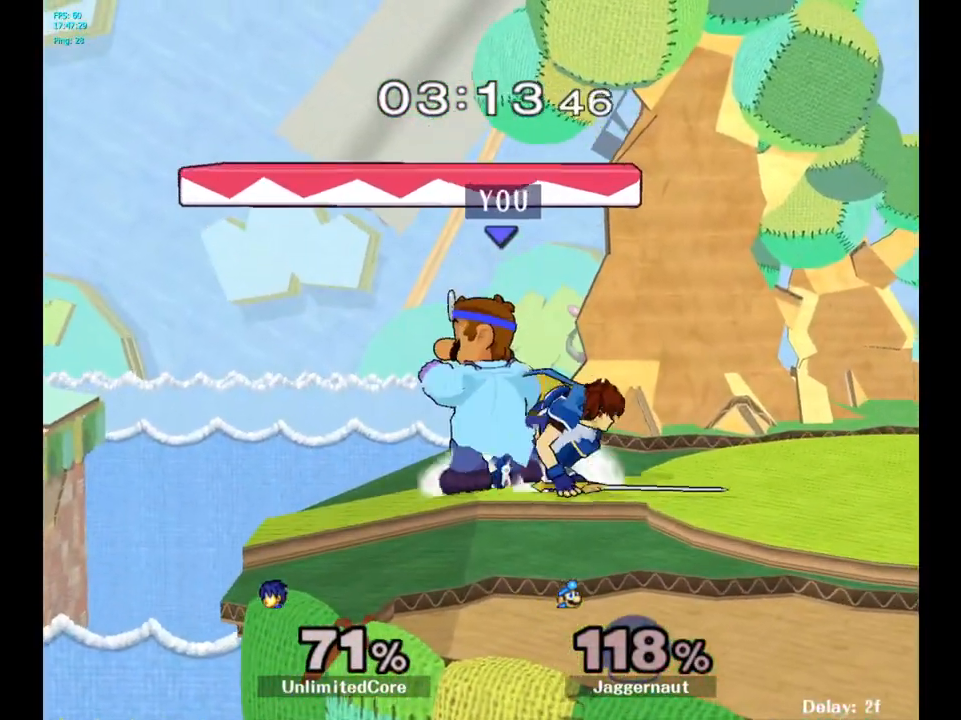
{"buttons": [], "left_stick": "left", "right_stick": "center", "events": [[17, "left_stick", "right"], [67, "left_stick", "center"], [100, "Z", "down"], [217, "Z", "up"], [483, "left_stick", "left"]]}
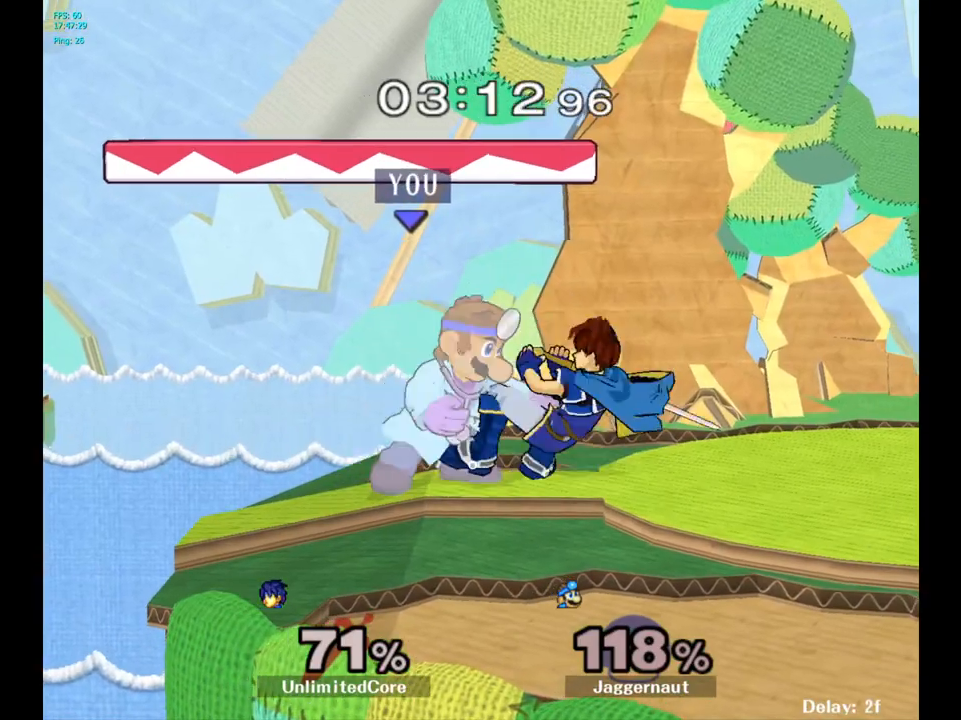
{"buttons": [], "left_stick": "center", "right_stick": "center", "events": [[167, "left_stick", "center"]]}
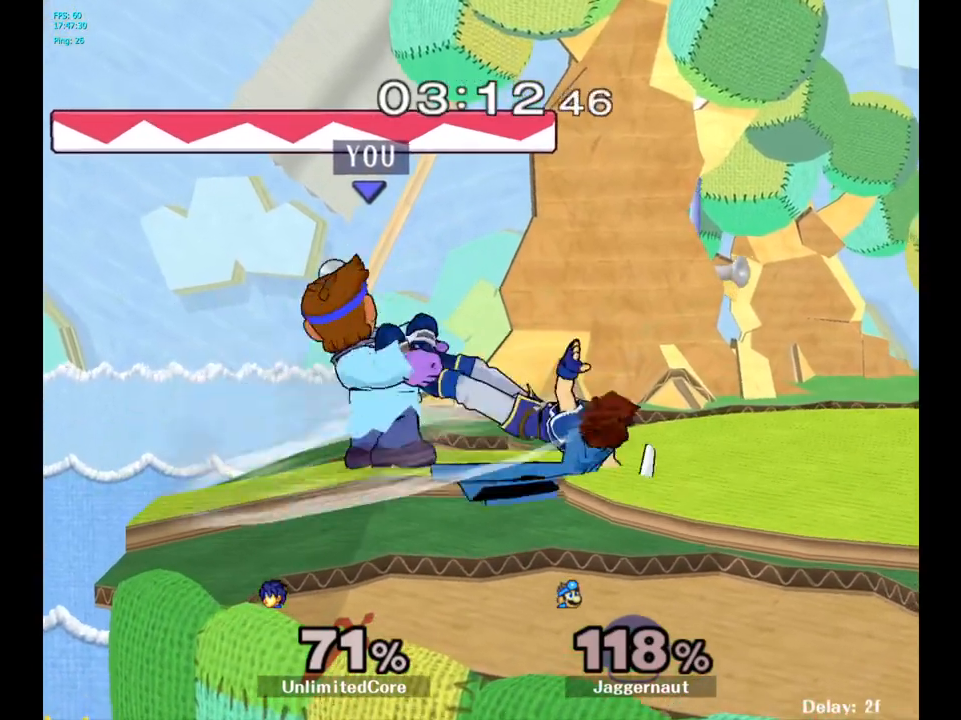
{"buttons": [], "left_stick": "left", "right_stick": "center", "events": [[500, "left_stick", "left"]]}
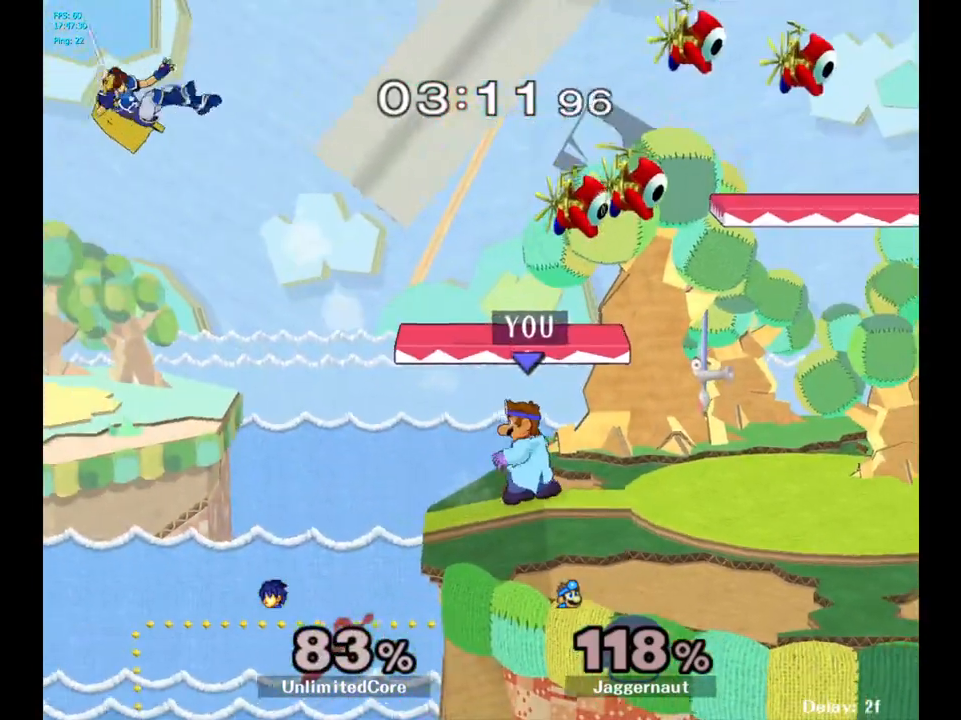
{"buttons": [], "left_stick": "center", "right_stick": "center", "events": [[217, "left_stick", "center"], [350, "left_stick", "right"], [500, "left_stick", "center"]]}
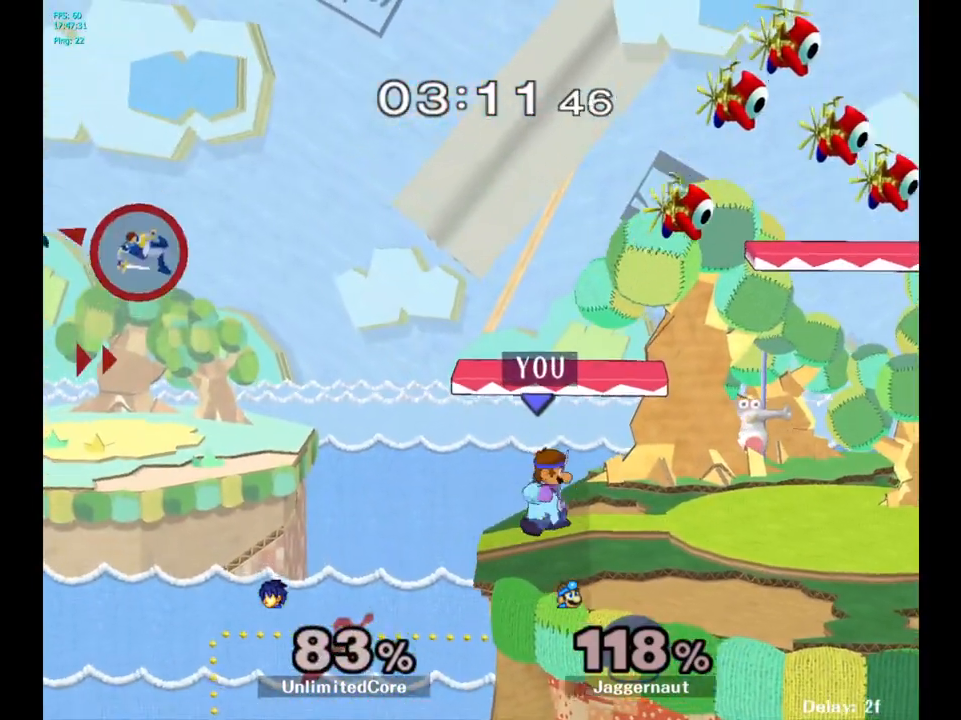
{"buttons": [], "left_stick": "center", "right_stick": "center", "events": []}
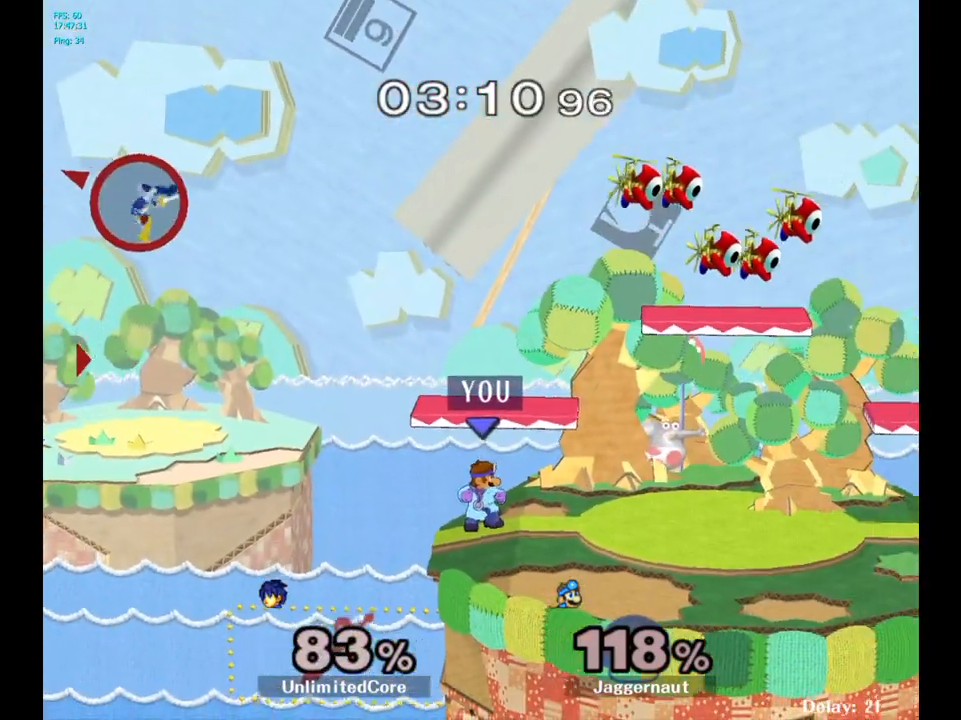
{"buttons": [], "left_stick": "center", "right_stick": "center", "events": []}